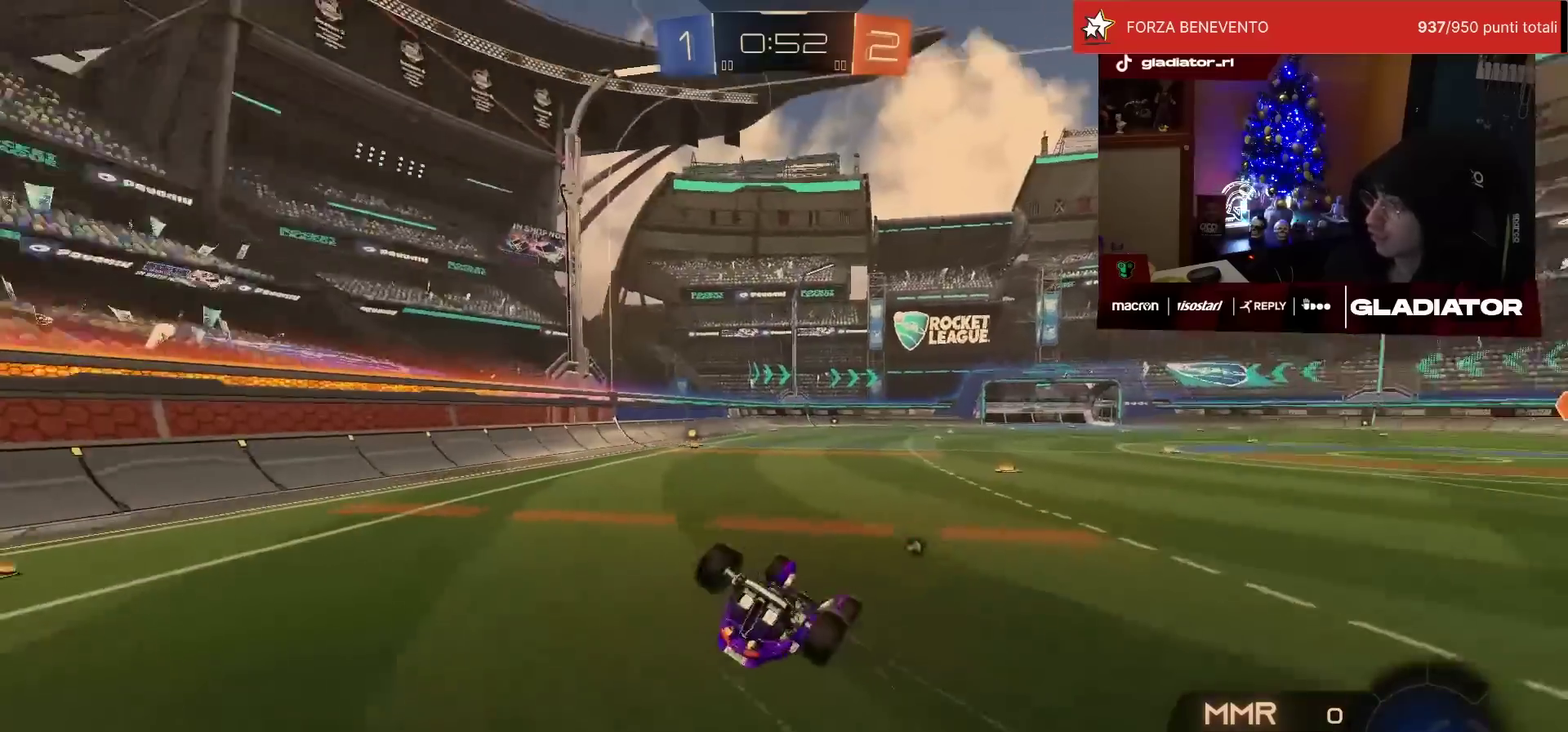
Gameplay with a controller (PlayStation layout); each line is a JSON object with the inputs held at the frame after it. "events" lists button and stick changes between this image and that frame as [ms after this image, input, new state], when the widget could be followed in between. Not read: R3.
{"buttons": ["R2"], "left_stick": "center", "events": [[17, "left_stick", "down-left"], [33, "R1", "up"], [50, "L1", "down"], [250, "TRIANGLE", "down"], [333, "TRIANGLE", "up"], [417, "L1", "up"], [467, "left_stick", "center"]]}
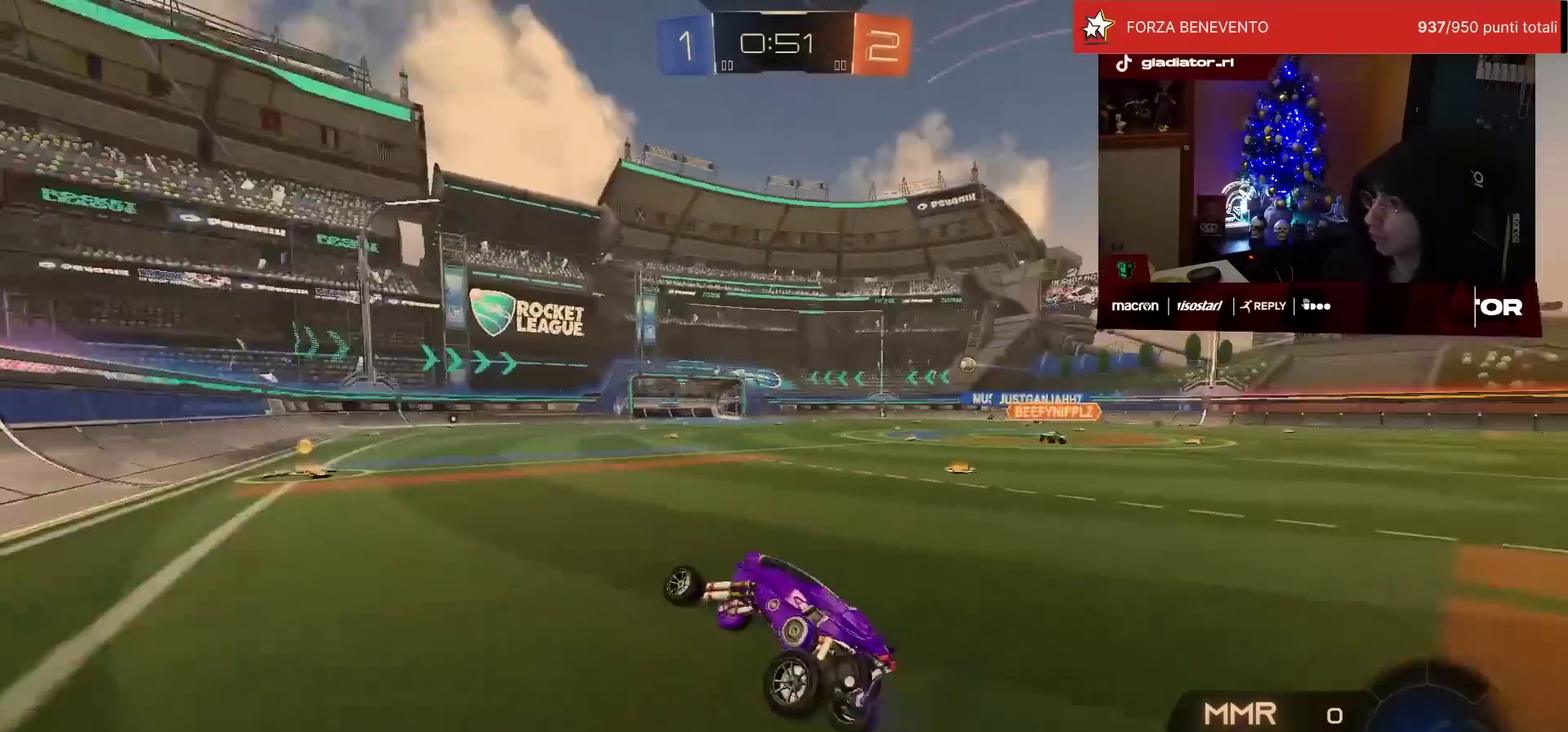
{"buttons": ["R2"], "left_stick": "right", "events": [[317, "left_stick", "right"], [333, "SQUARE", "down"], [417, "SQUARE", "up"]]}
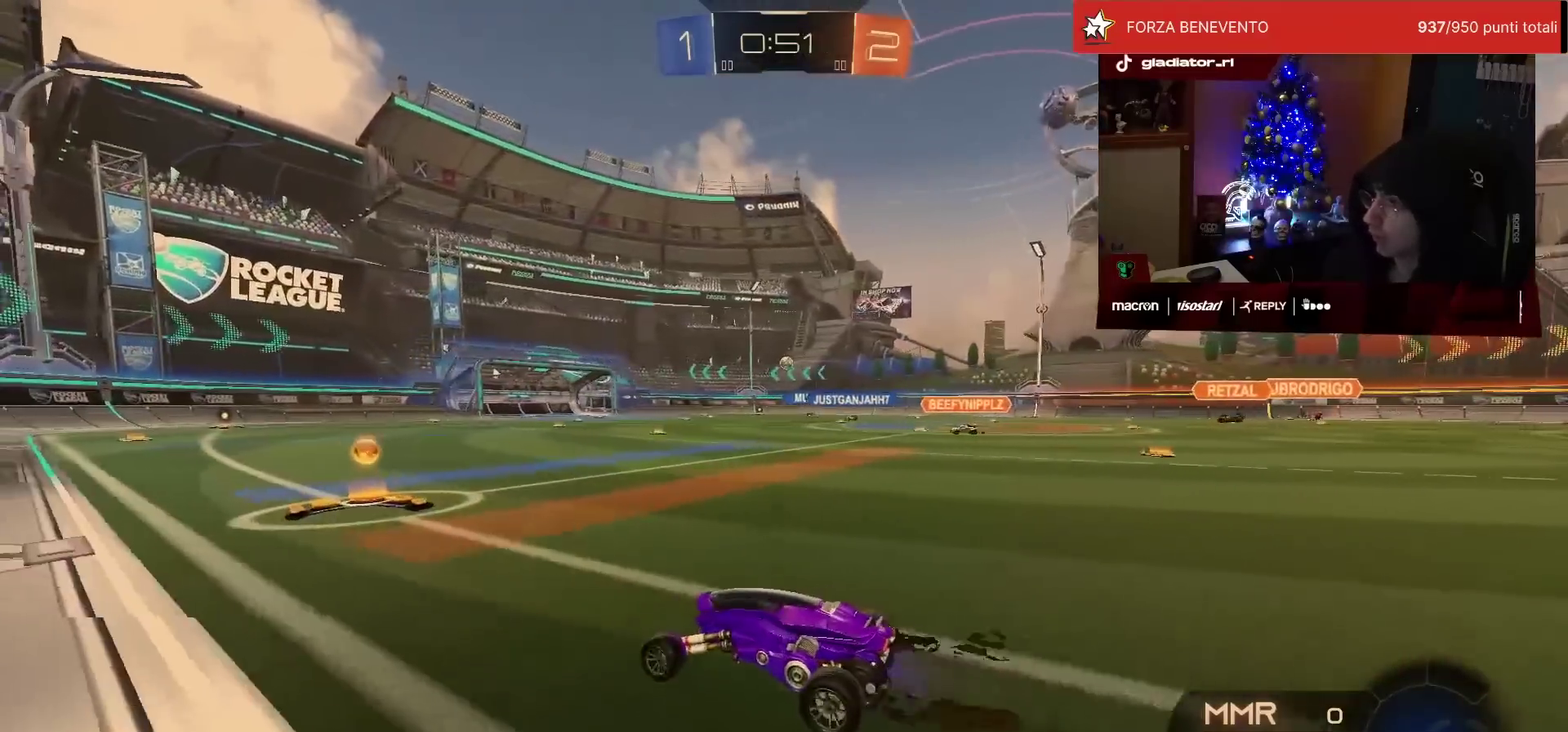
{"buttons": ["R2"], "left_stick": "center", "events": [[83, "left_stick", "center"]]}
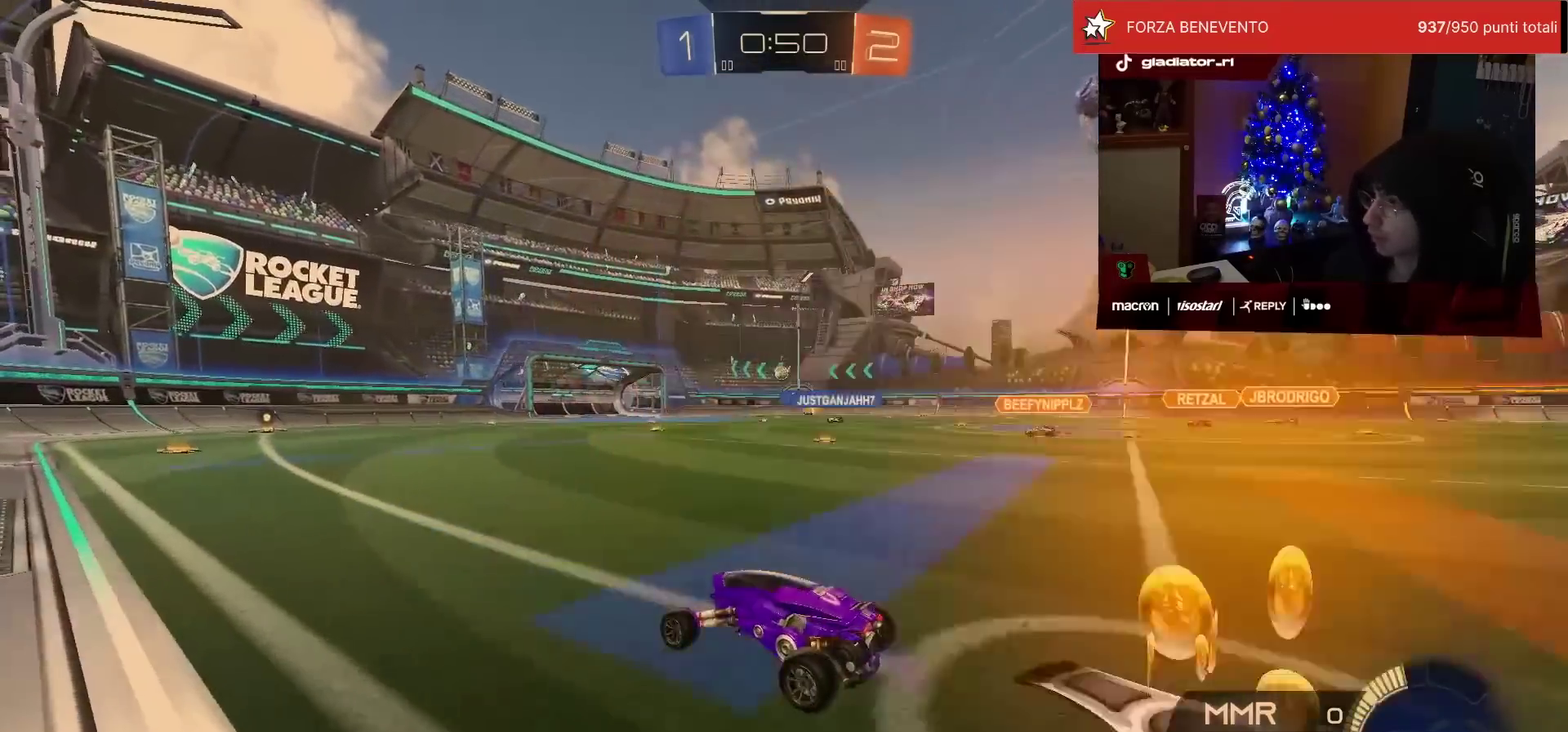
{"buttons": ["R2"], "left_stick": "center", "events": []}
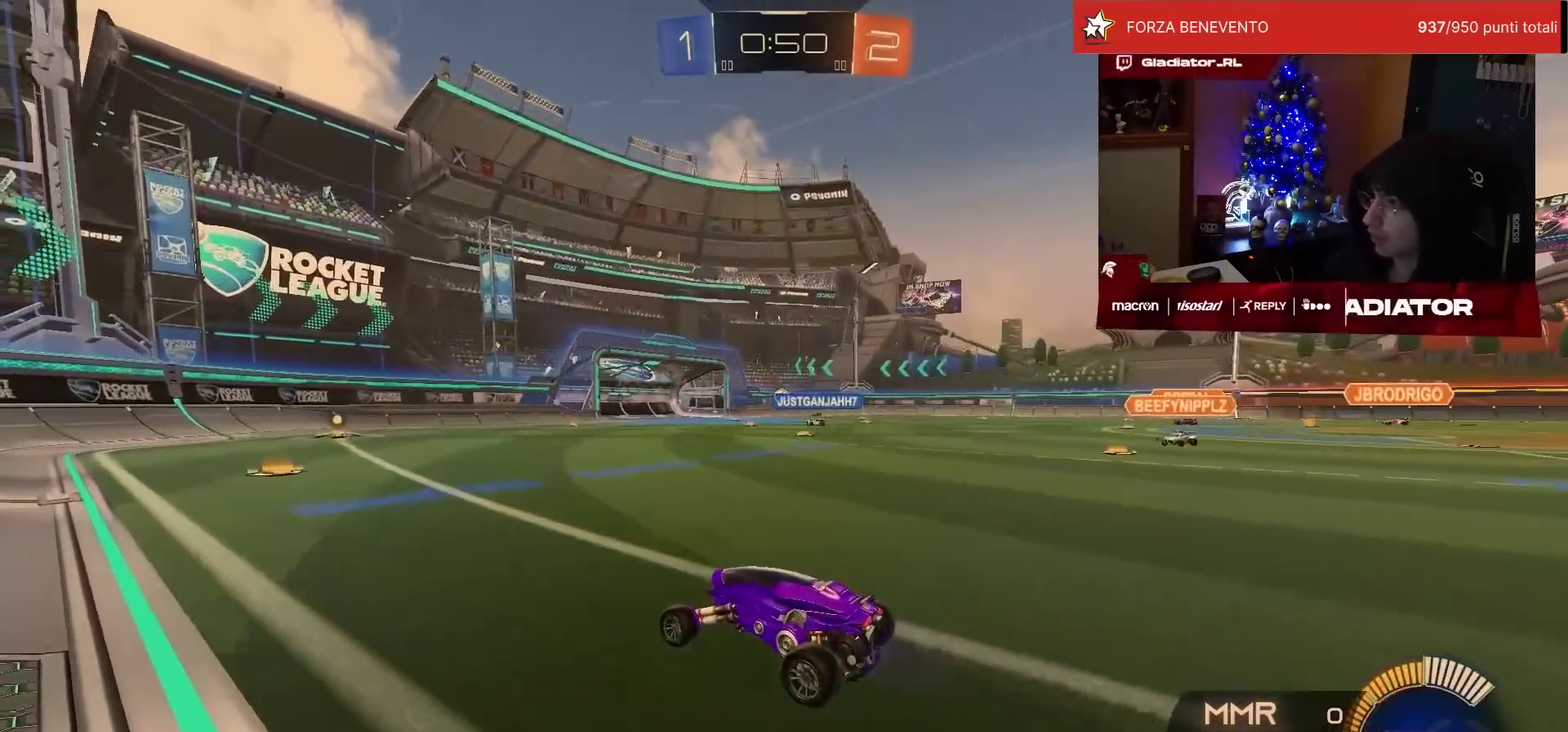
{"buttons": ["SQUARE", "R2"], "left_stick": "right", "events": [[217, "left_stick", "right"], [367, "left_stick", "center"], [450, "left_stick", "right"], [467, "SQUARE", "down"]]}
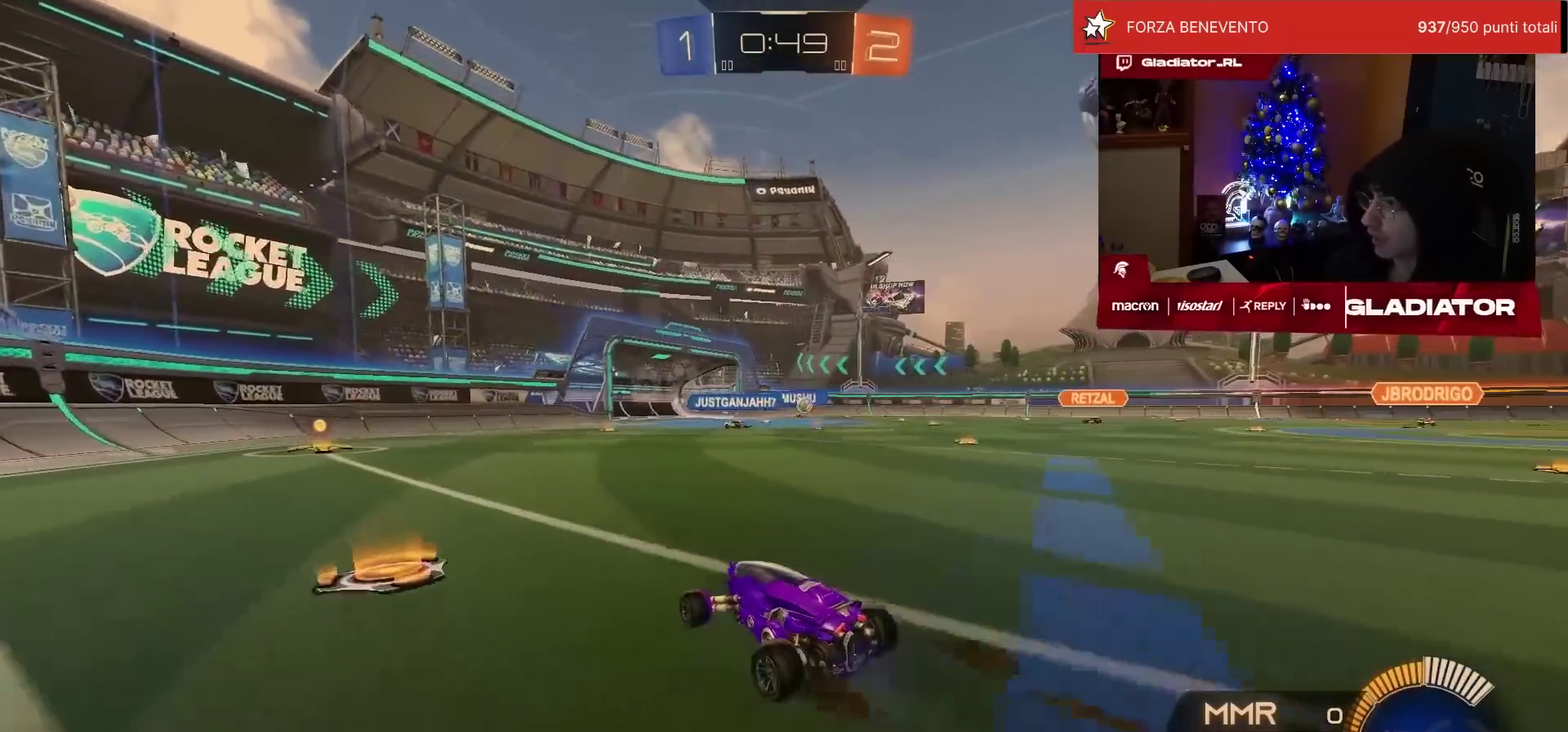
{"buttons": ["R2"], "left_stick": "right", "events": [[83, "SQUARE", "up"]]}
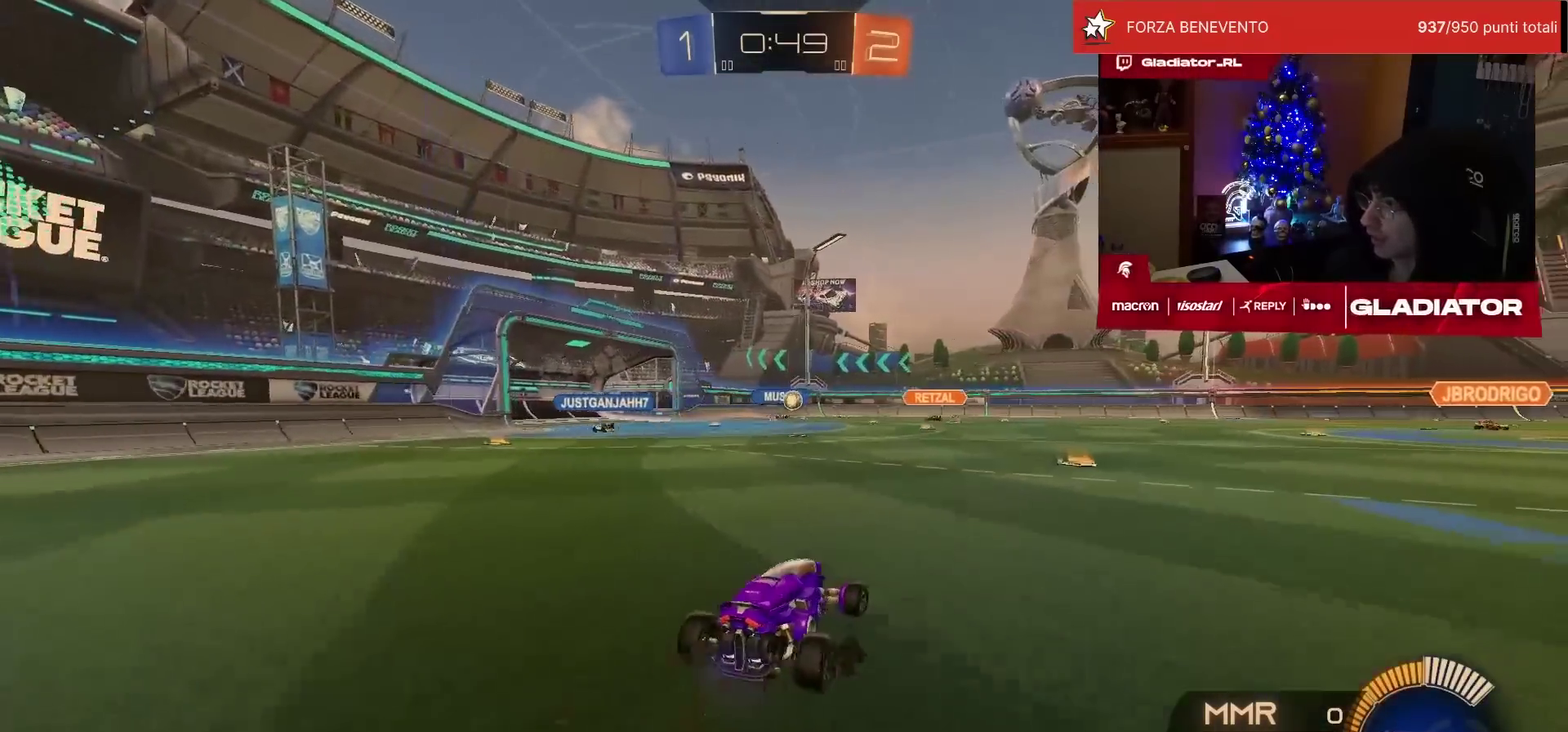
{"buttons": ["R1", "R2"], "left_stick": "left", "events": [[50, "R1", "down"], [67, "left_stick", "center"], [483, "left_stick", "left"]]}
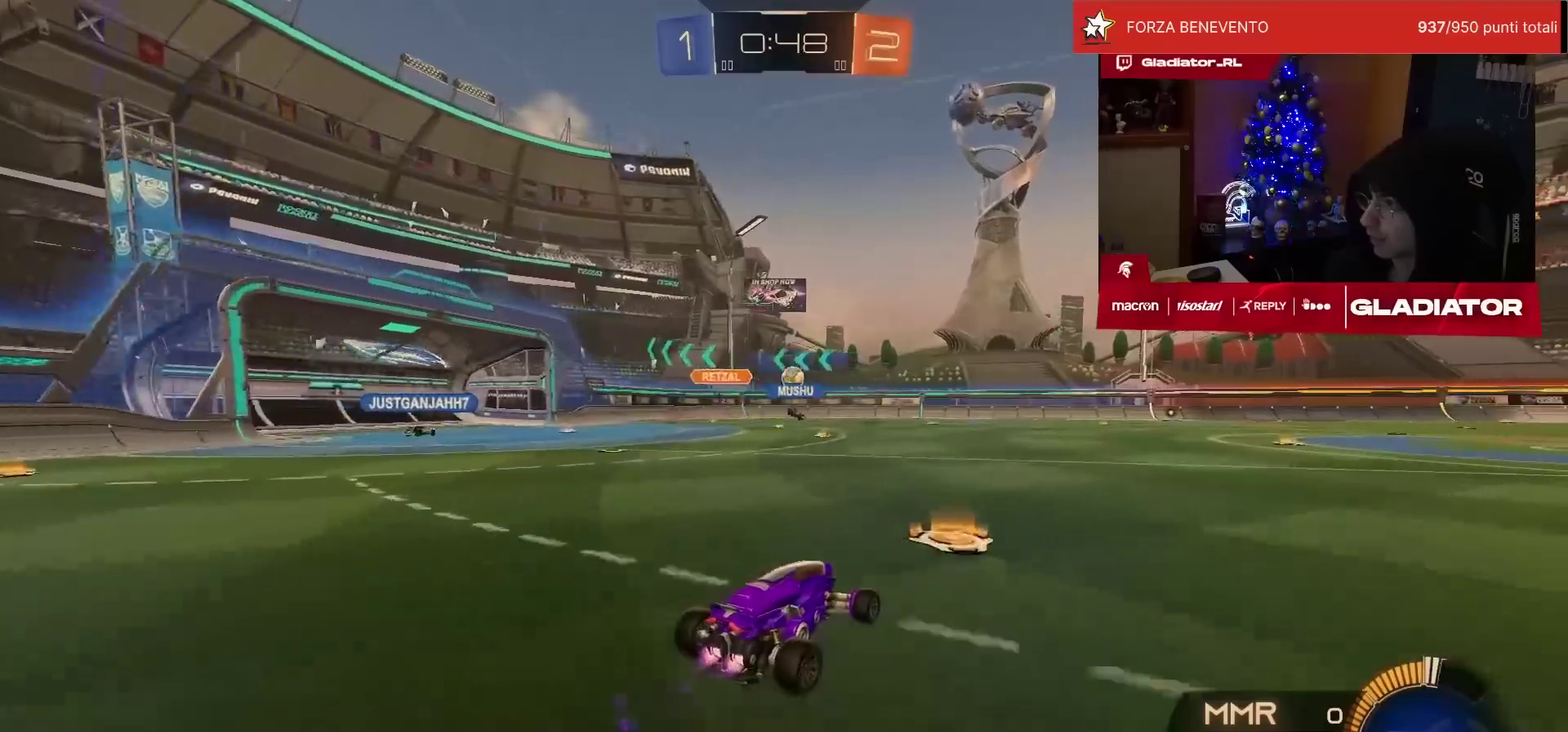
{"buttons": ["R1", "R2"], "left_stick": "center", "events": [[50, "R1", "up"], [83, "left_stick", "center"], [117, "R1", "down"], [133, "left_stick", "right"], [233, "TRIANGLE", "down"], [300, "TRIANGLE", "up"], [417, "left_stick", "up-right"], [467, "left_stick", "center"]]}
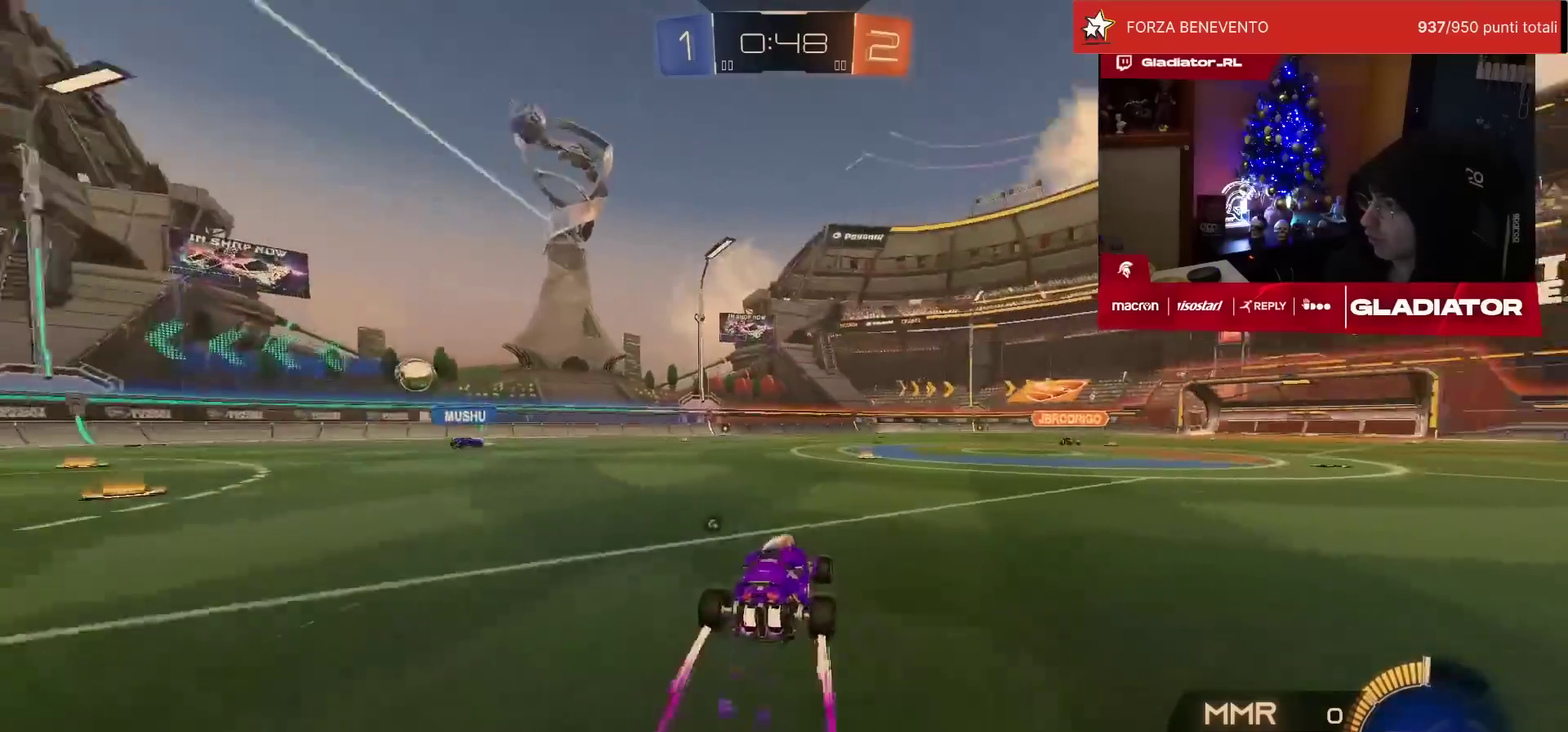
{"buttons": ["R2"], "left_stick": "center", "events": [[33, "R1", "up"], [83, "left_stick", "right"], [183, "left_stick", "up-right"], [300, "left_stick", "center"]]}
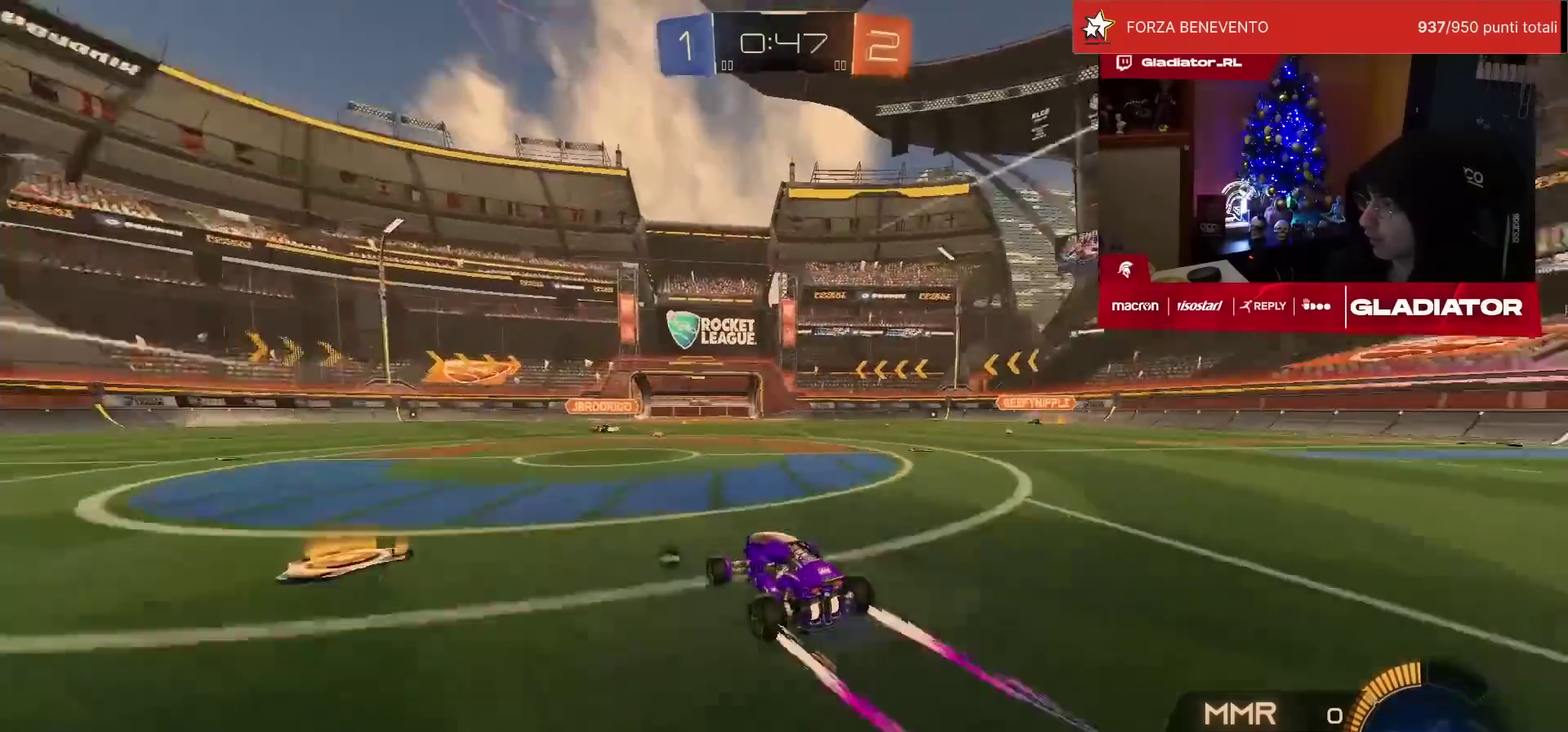
{"buttons": ["R1", "R2"], "left_stick": "up-right", "events": [[100, "left_stick", "up-right"], [300, "left_stick", "center"], [400, "R1", "down"], [450, "left_stick", "up-right"]]}
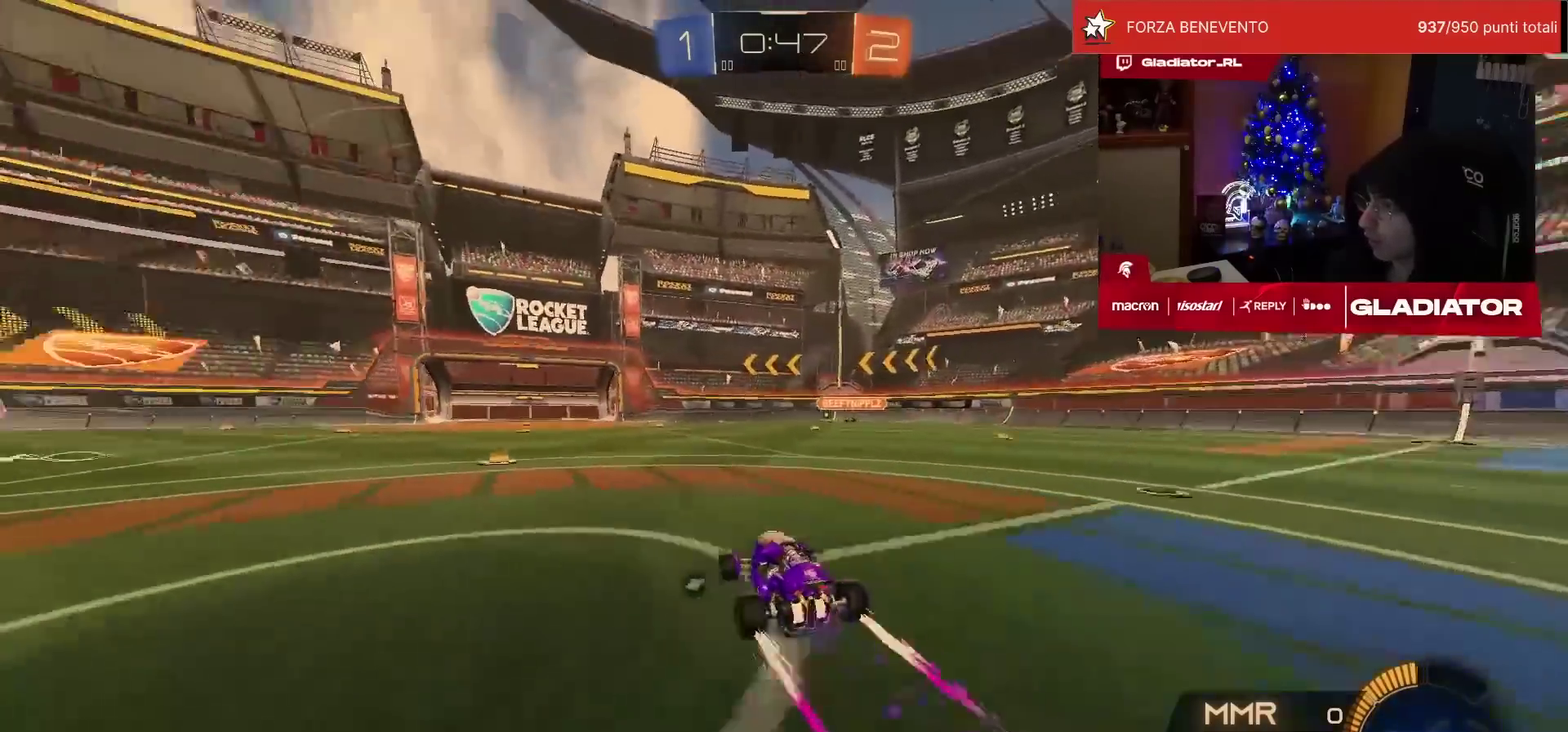
{"buttons": ["R2"], "left_stick": "center", "events": [[50, "left_stick", "center"], [83, "R1", "up"], [200, "R1", "down"], [283, "R1", "up"]]}
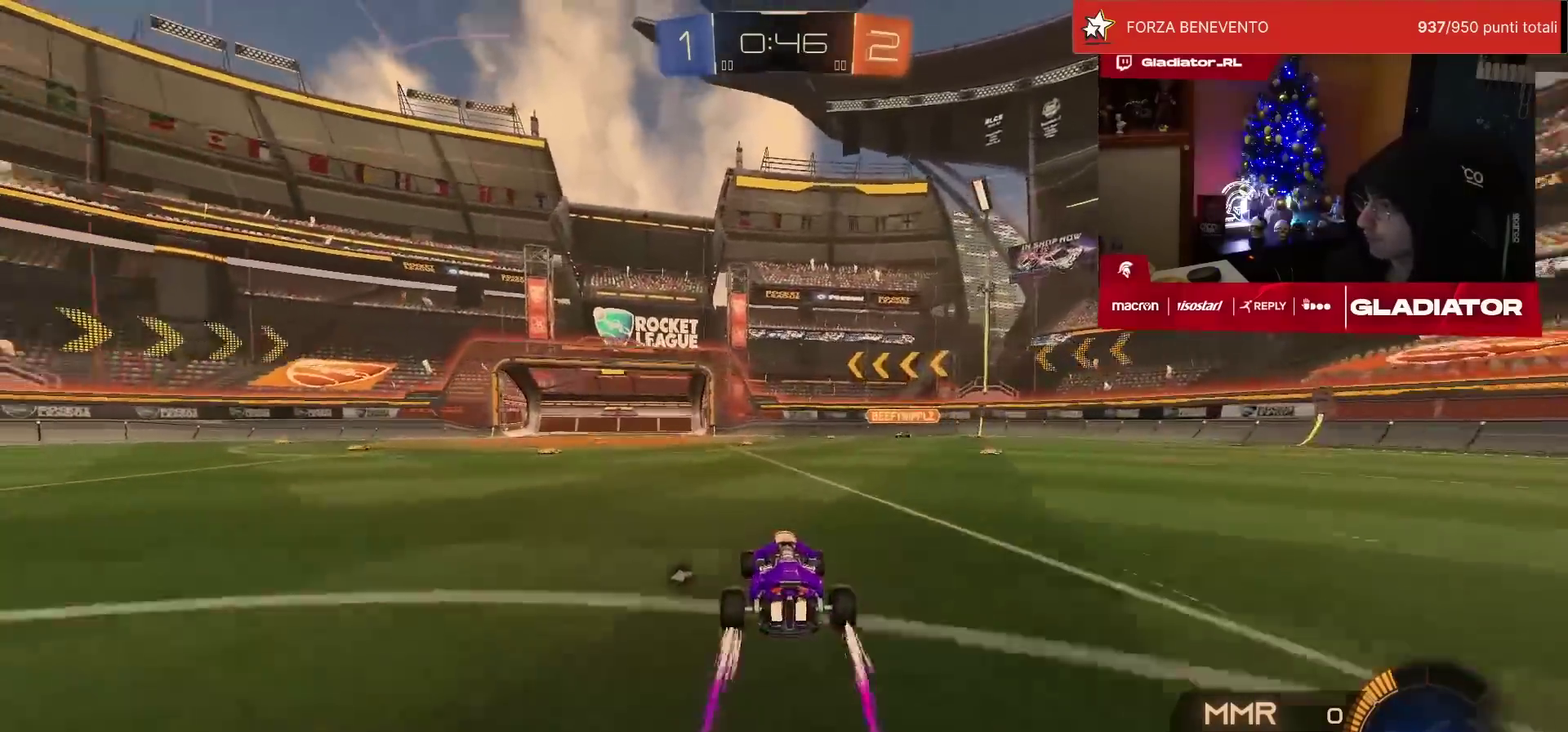
{"buttons": ["R2"], "left_stick": "center", "events": [[150, "R1", "down"], [250, "R1", "up"]]}
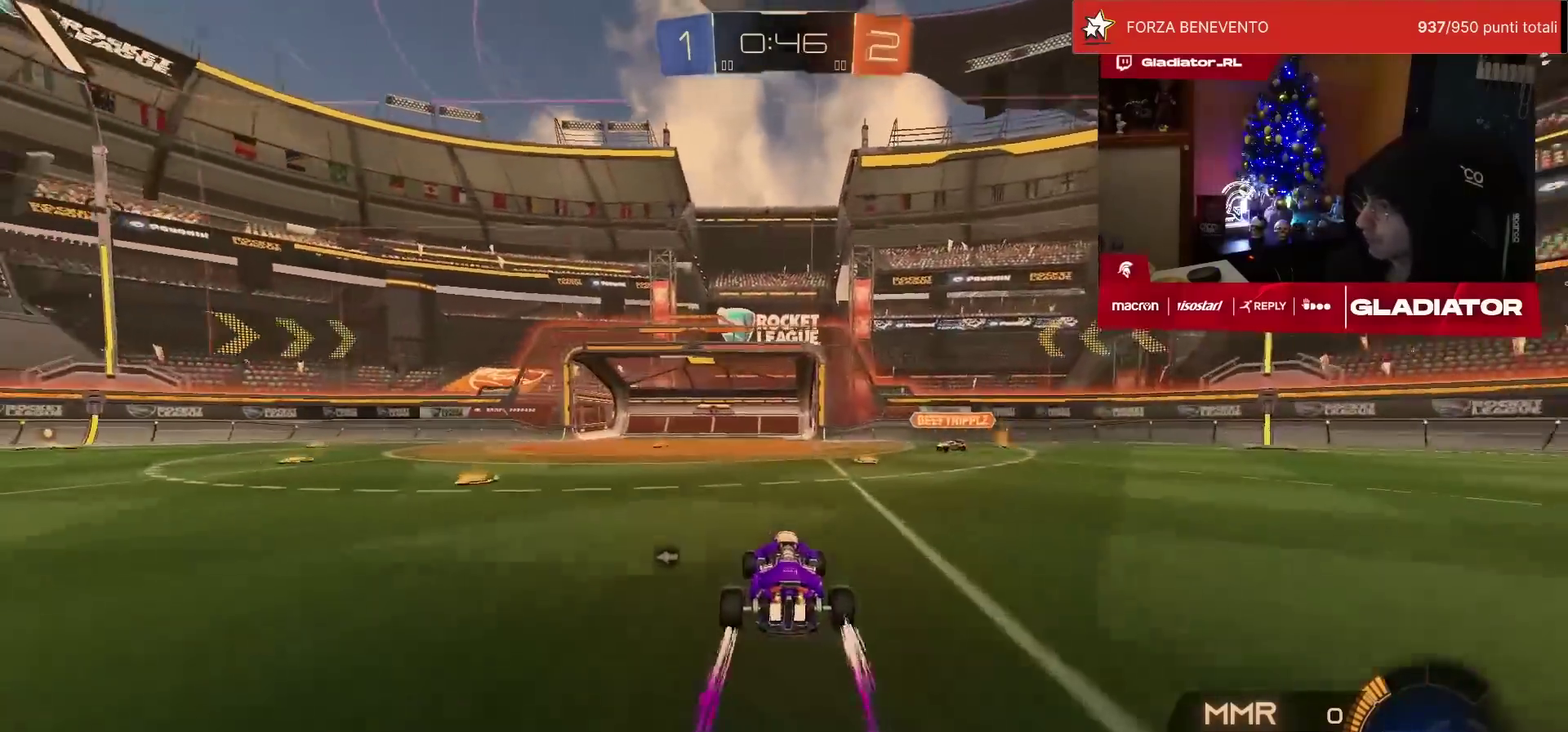
{"buttons": ["R1", "R2"], "left_stick": "left", "events": [[17, "R1", "down"], [67, "left_stick", "left"], [150, "left_stick", "center"], [400, "left_stick", "left"]]}
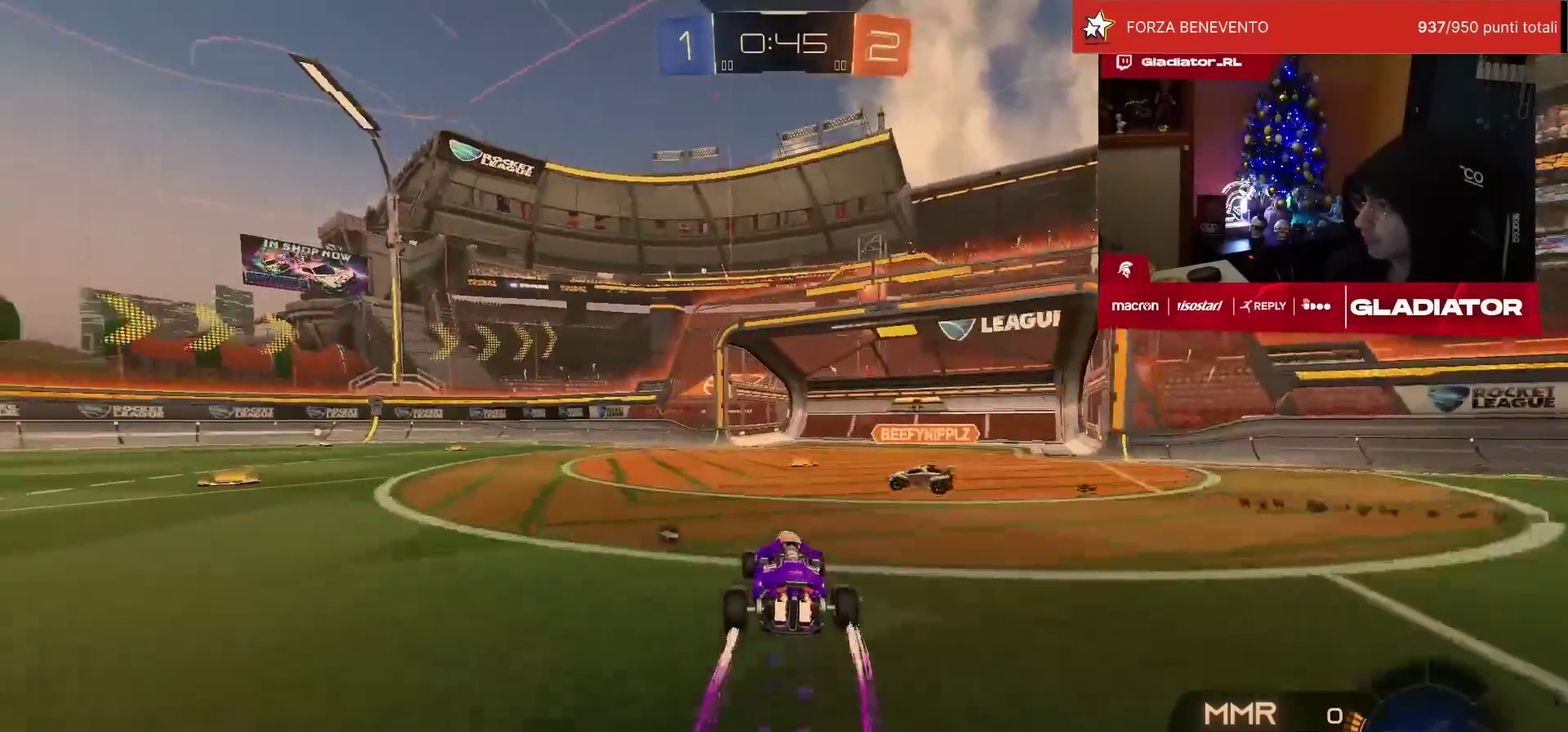
{"buttons": ["R1", "R2"], "left_stick": "right", "events": [[433, "left_stick", "center"], [483, "left_stick", "right"]]}
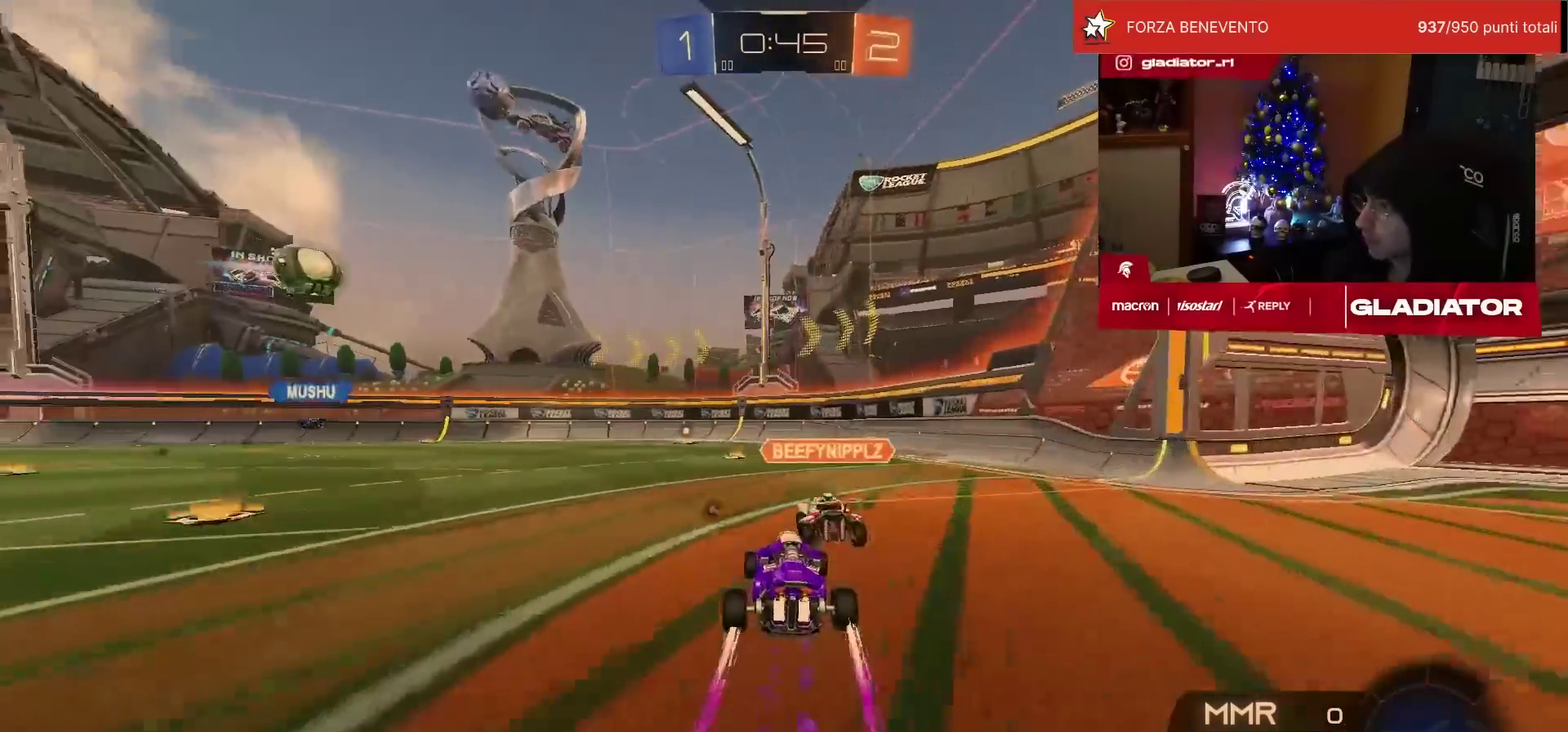
{"buttons": ["R1", "R2"], "left_stick": "center", "events": [[83, "left_stick", "up-right"], [133, "left_stick", "center"], [233, "left_stick", "left"], [450, "left_stick", "center"]]}
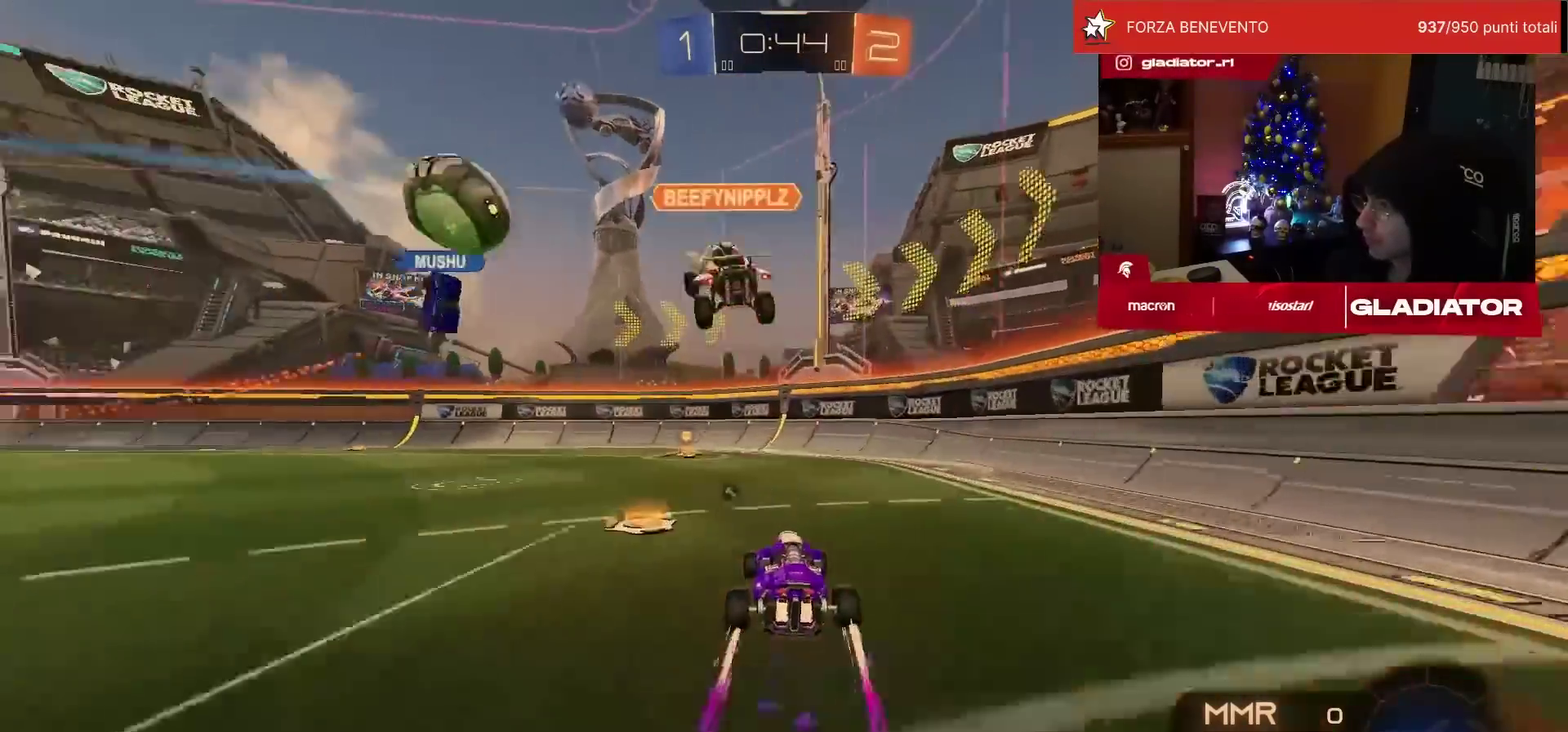
{"buttons": ["R2"], "left_stick": "left", "events": [[17, "R1", "up"], [83, "TRIANGLE", "down"], [117, "left_stick", "left"], [167, "TRIANGLE", "up"], [217, "left_stick", "center"], [500, "left_stick", "left"]]}
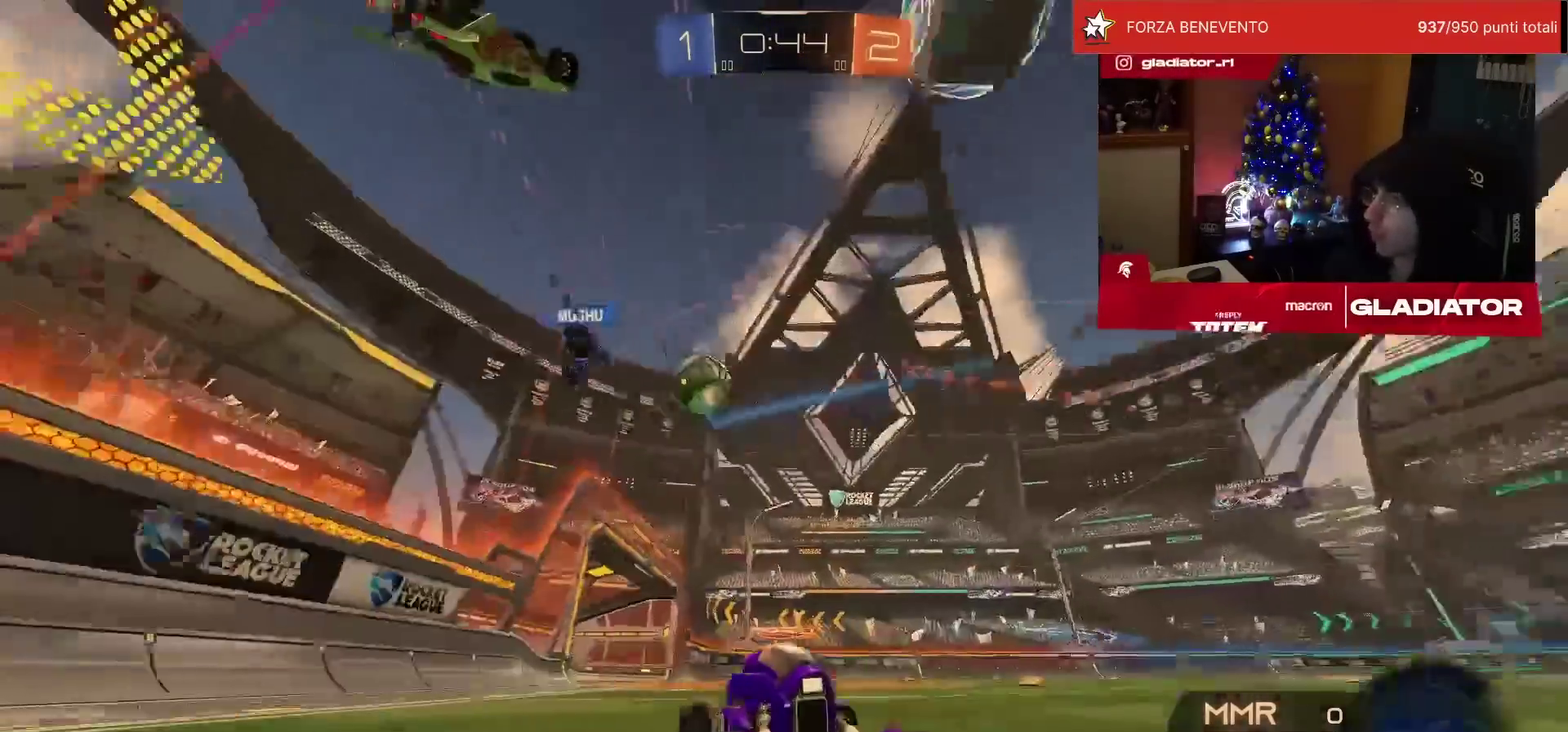
{"buttons": ["R2"], "left_stick": "left", "events": [[83, "SQUARE", "down"], [150, "SQUARE", "up"]]}
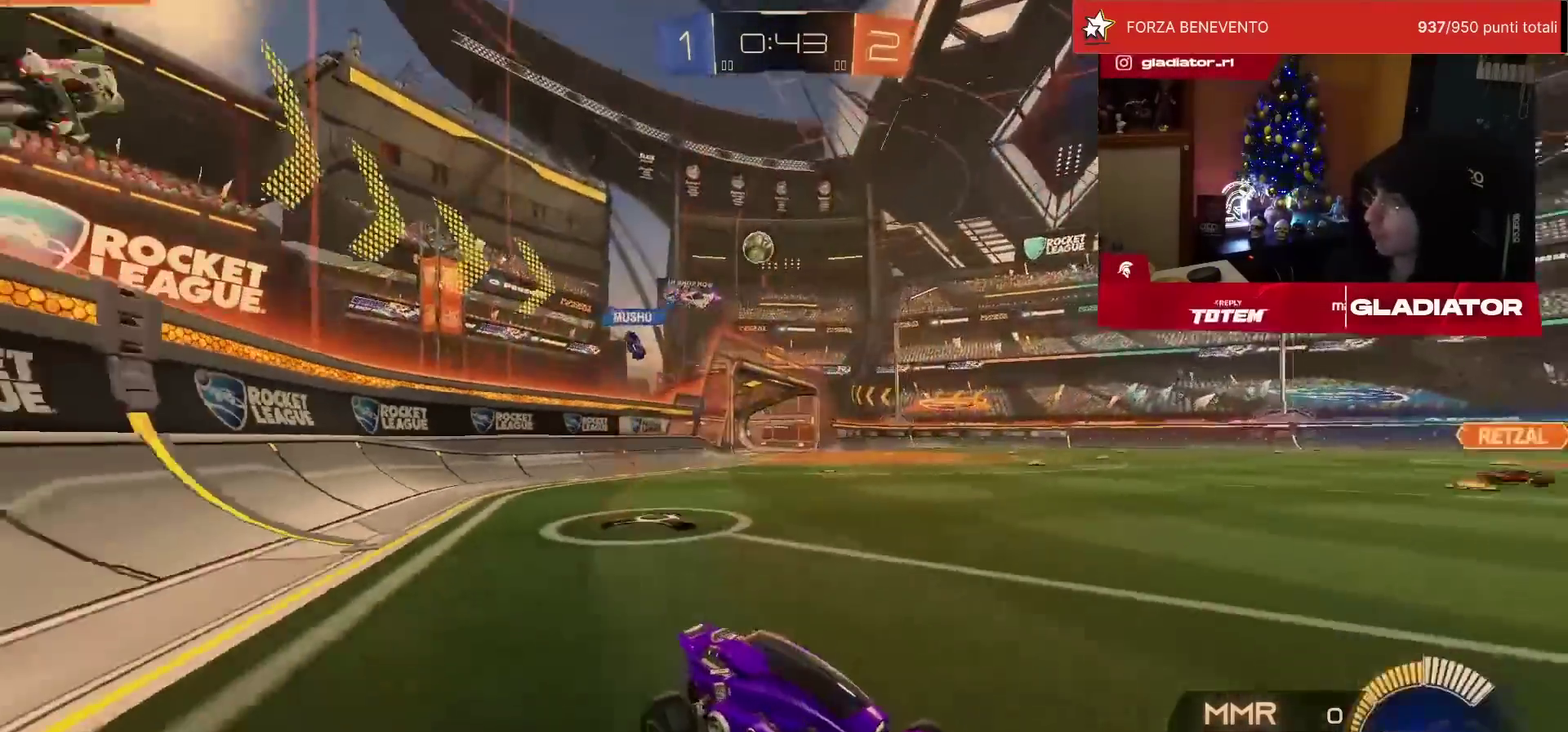
{"buttons": ["R2"], "left_stick": "down-left", "events": [[317, "CROSS", "down"], [333, "left_stick", "up-left"], [367, "CROSS", "up"], [400, "L1", "down"], [417, "CROSS", "down"], [483, "left_stick", "down-left"], [500, "CROSS", "up"], [500, "L1", "up"]]}
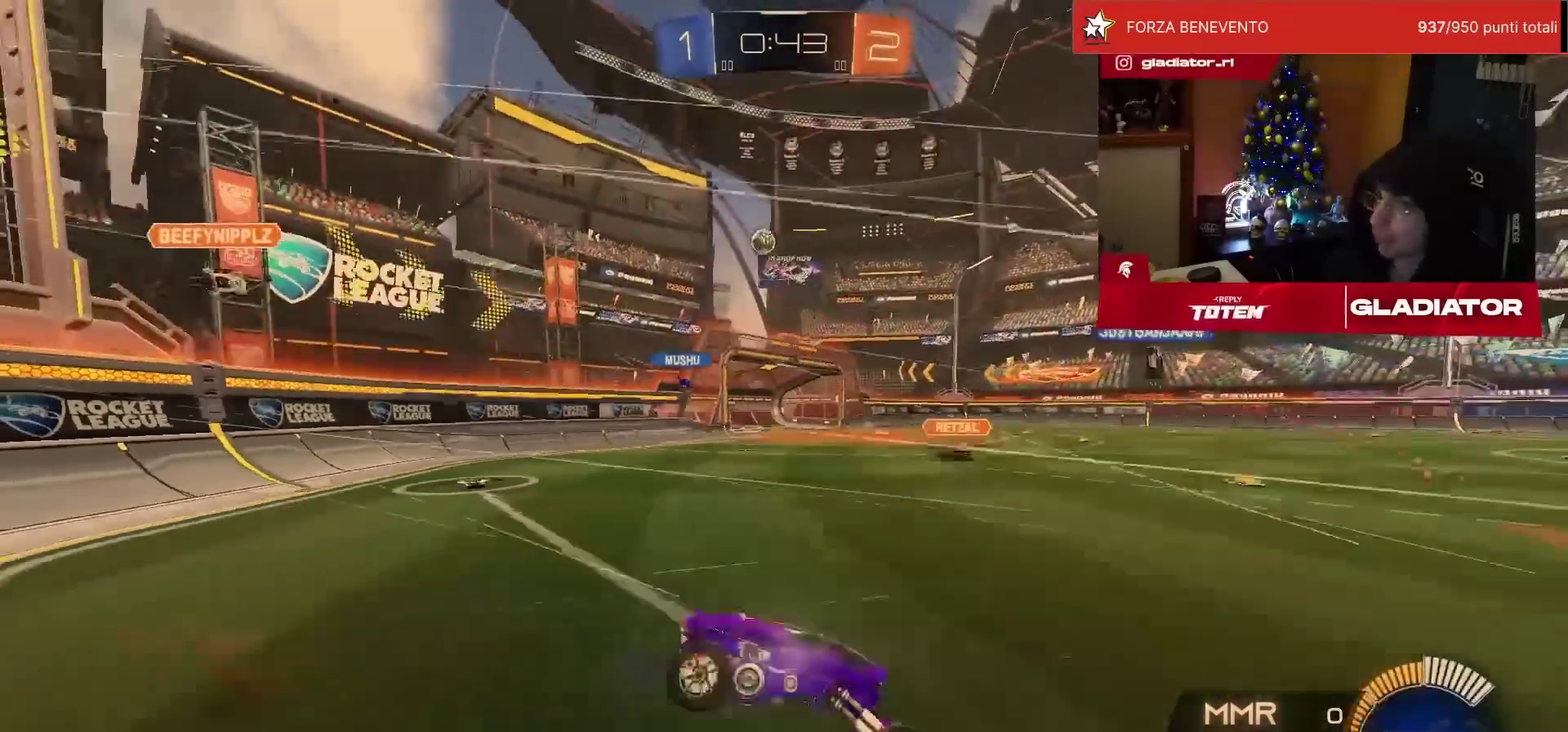
{"buttons": ["SQUARE", "L1", "R2"], "left_stick": "down-left", "events": [[117, "SQUARE", "down"], [167, "SQUARE", "up"], [283, "L1", "down"], [483, "SQUARE", "down"]]}